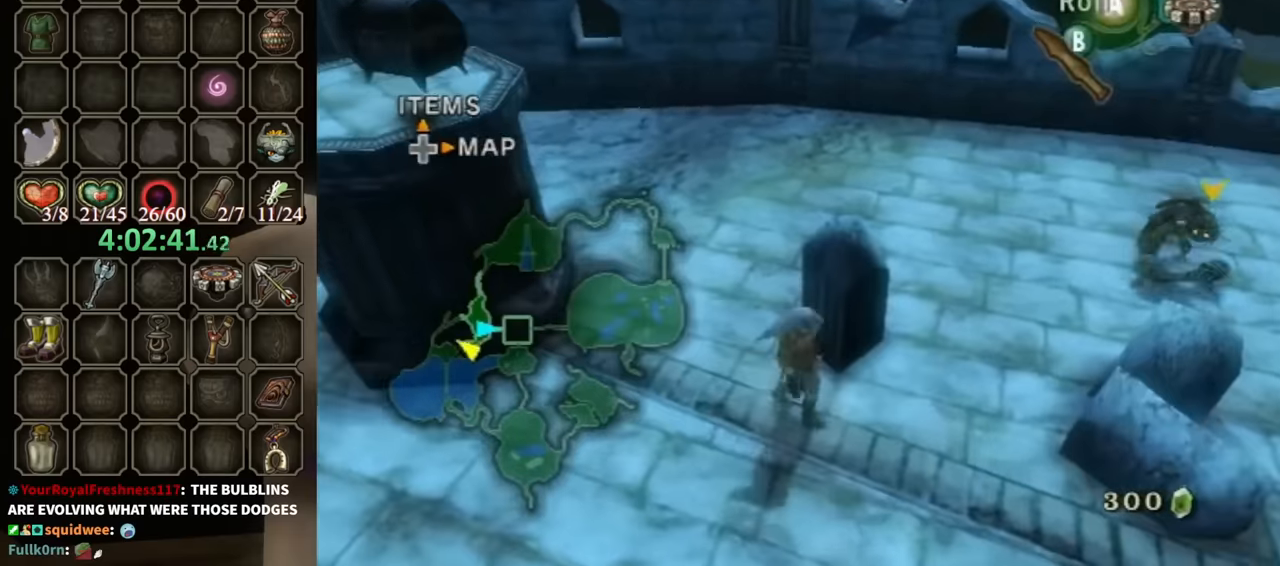
Gameplay with a controller (Nintendo layout); each line is a JSON object with the inputs held at the frame after it. "events" lists button and stick changes between this image and that frame as [ms after this image, input, new state], when the widget could be followed in between. Not read: L3 R3.
{"buttons": [], "left_stick": "up", "right_stick": "center", "events": [[300, "B", "down"], [300, "left_stick", "up-right"], [367, "B", "up"], [500, "left_stick", "up"]]}
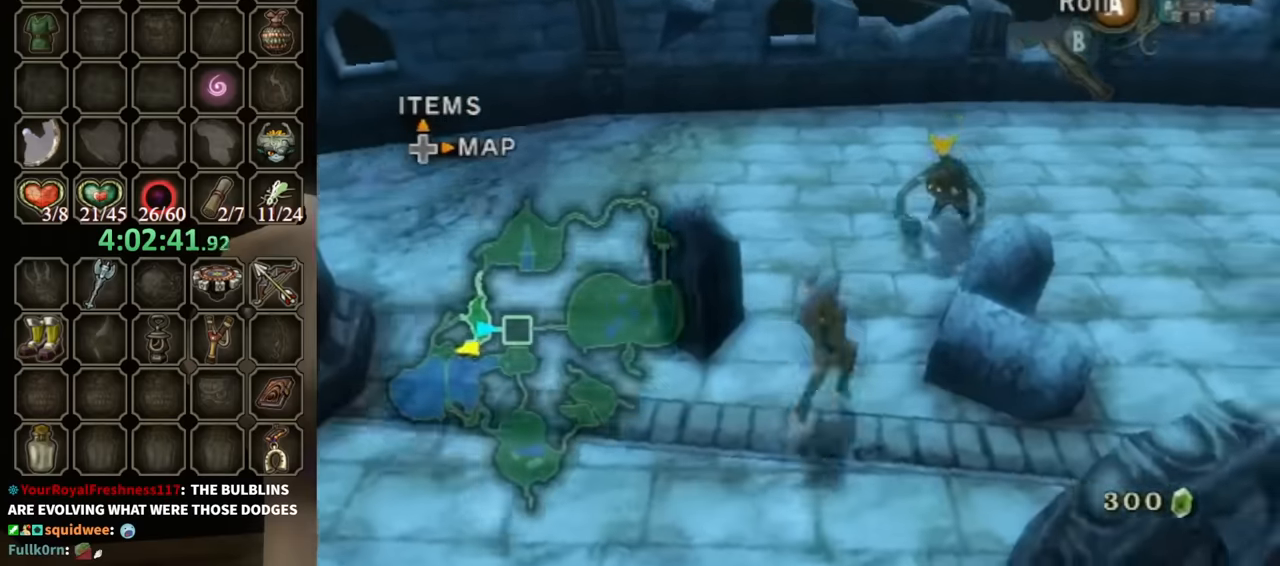
{"buttons": [], "left_stick": "up-right", "right_stick": "down-right", "events": [[167, "left_stick", "up-left"], [400, "left_stick", "up-right"], [500, "right_stick", "down-right"]]}
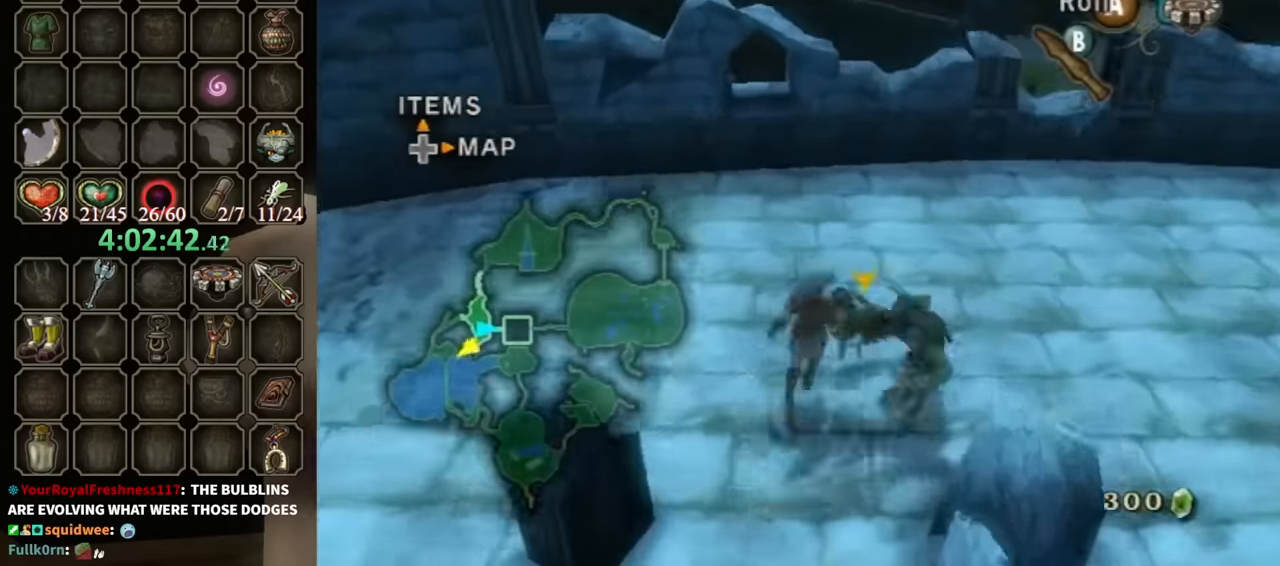
{"buttons": [], "left_stick": "left", "right_stick": "down-right", "events": [[167, "left_stick", "down-right"], [267, "left_stick", "down"], [500, "left_stick", "left"]]}
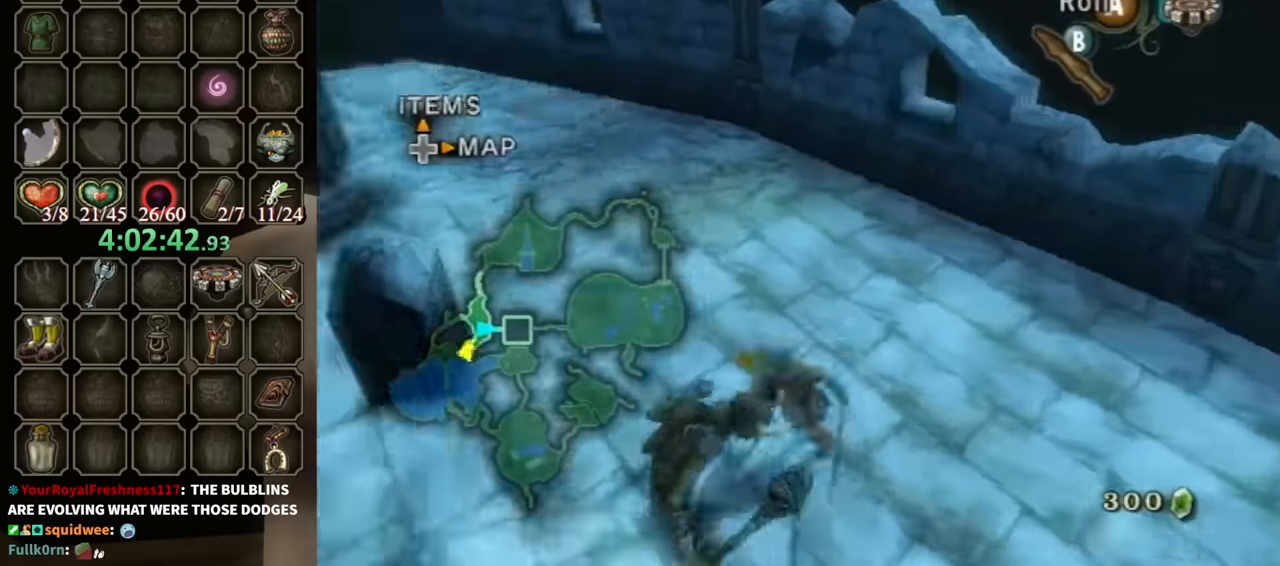
{"buttons": ["L1"], "left_stick": "down-left", "right_stick": "center", "events": [[100, "L1", "down"], [100, "left_stick", "center"], [100, "right_stick", "center"], [333, "left_stick", "down"], [467, "left_stick", "down-left"]]}
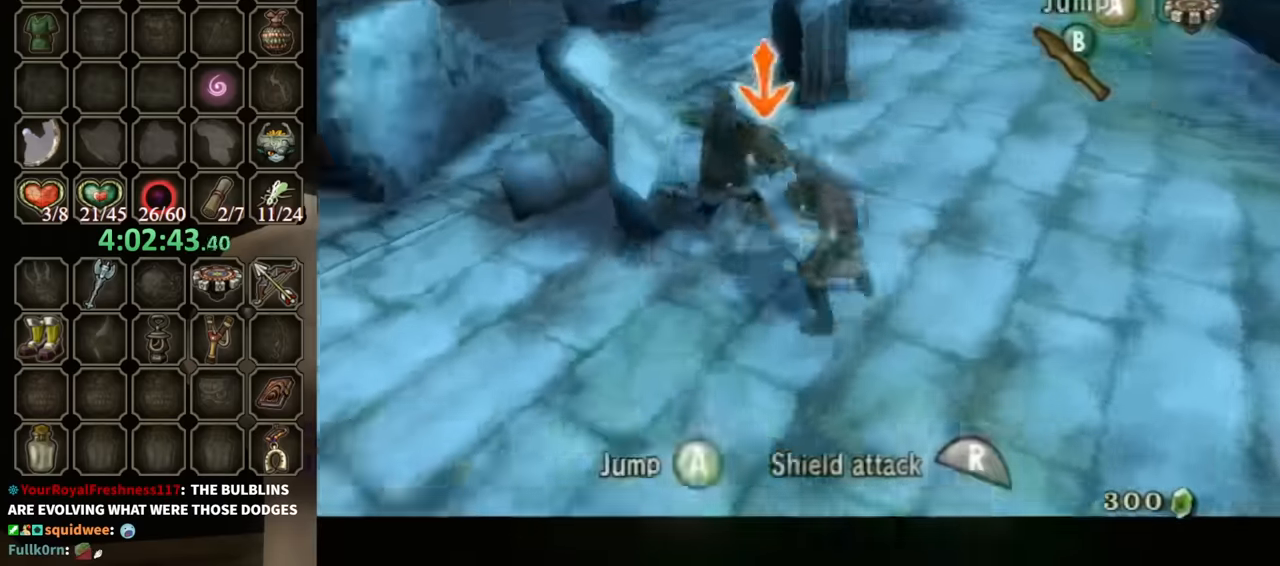
{"buttons": ["L1", "R1"], "left_stick": "up", "right_stick": "center", "events": [[200, "left_stick", "left"], [300, "left_stick", "up-left"], [400, "left_stick", "up"], [467, "R1", "down"]]}
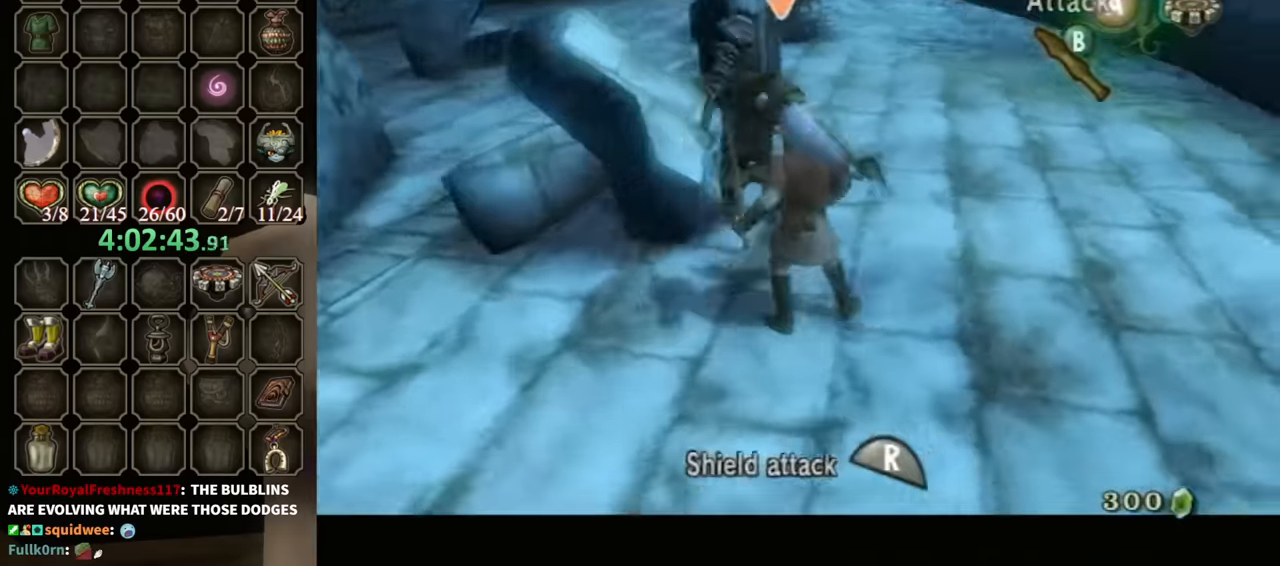
{"buttons": ["L1"], "left_stick": "up-right", "right_stick": "center", "events": [[67, "left_stick", "center"], [100, "R1", "up"], [333, "left_stick", "up-right"]]}
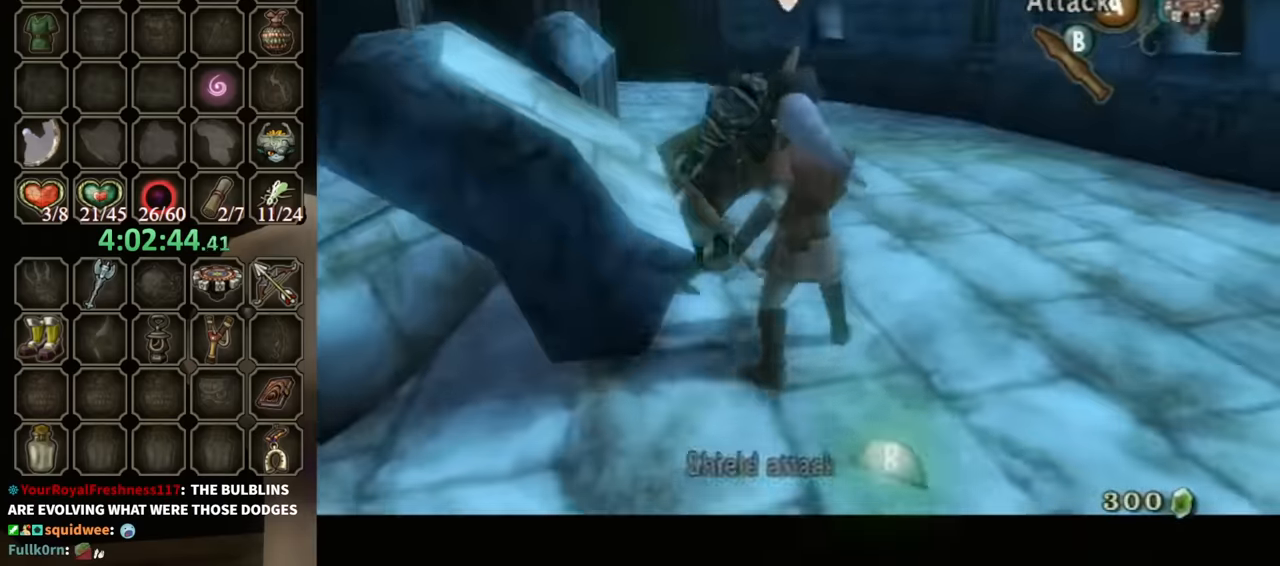
{"buttons": ["L1"], "left_stick": "up-left", "right_stick": "center", "events": [[67, "left_stick", "up-left"], [133, "R1", "down"], [267, "R1", "up"]]}
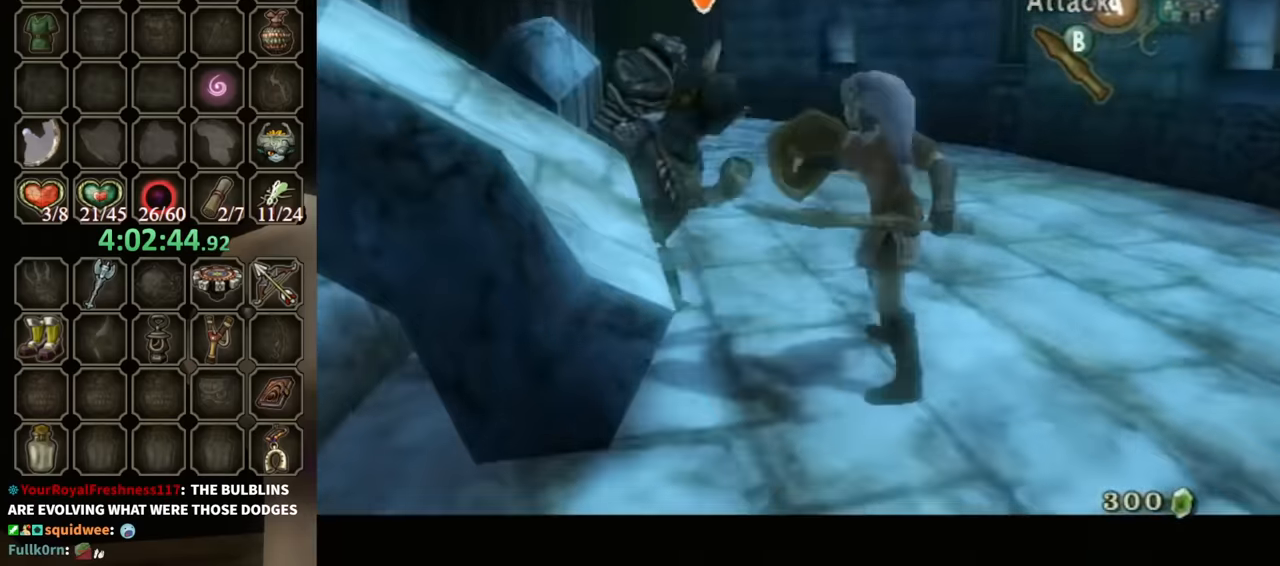
{"buttons": ["L1"], "left_stick": "center", "right_stick": "center", "events": [[200, "R1", "down"], [267, "left_stick", "left"], [367, "R1", "up"], [367, "left_stick", "center"]]}
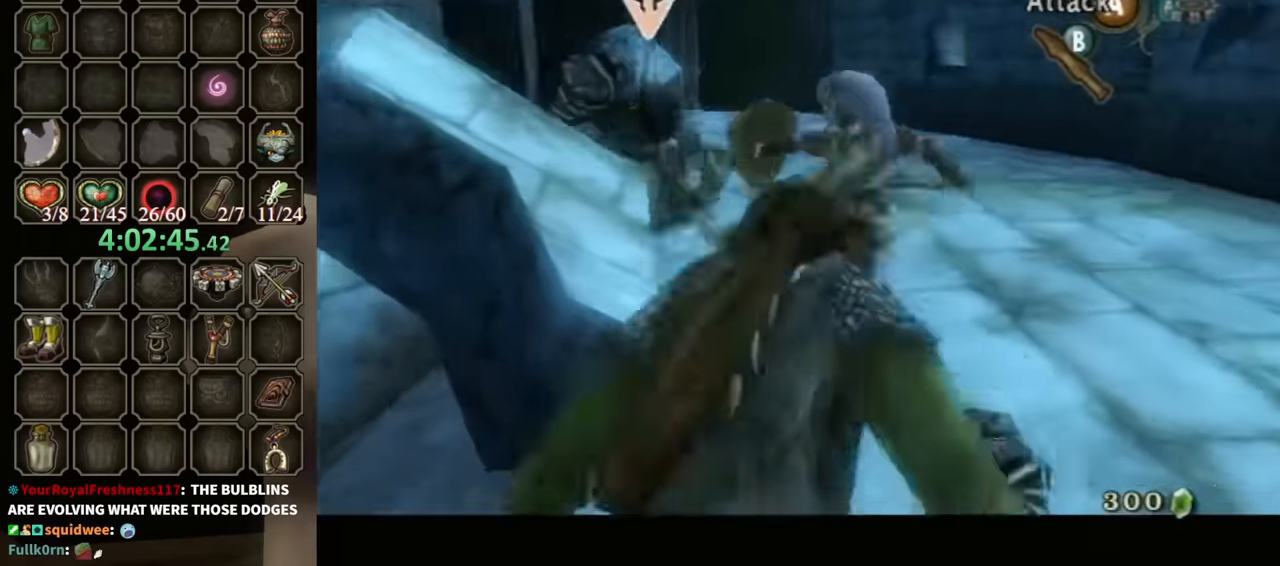
{"buttons": ["L1"], "left_stick": "down-right", "right_stick": "center", "events": [[100, "left_stick", "down-left"], [233, "left_stick", "down-right"], [300, "left_stick", "up-right"], [367, "left_stick", "up-left"], [433, "left_stick", "down-left"], [500, "left_stick", "down-right"]]}
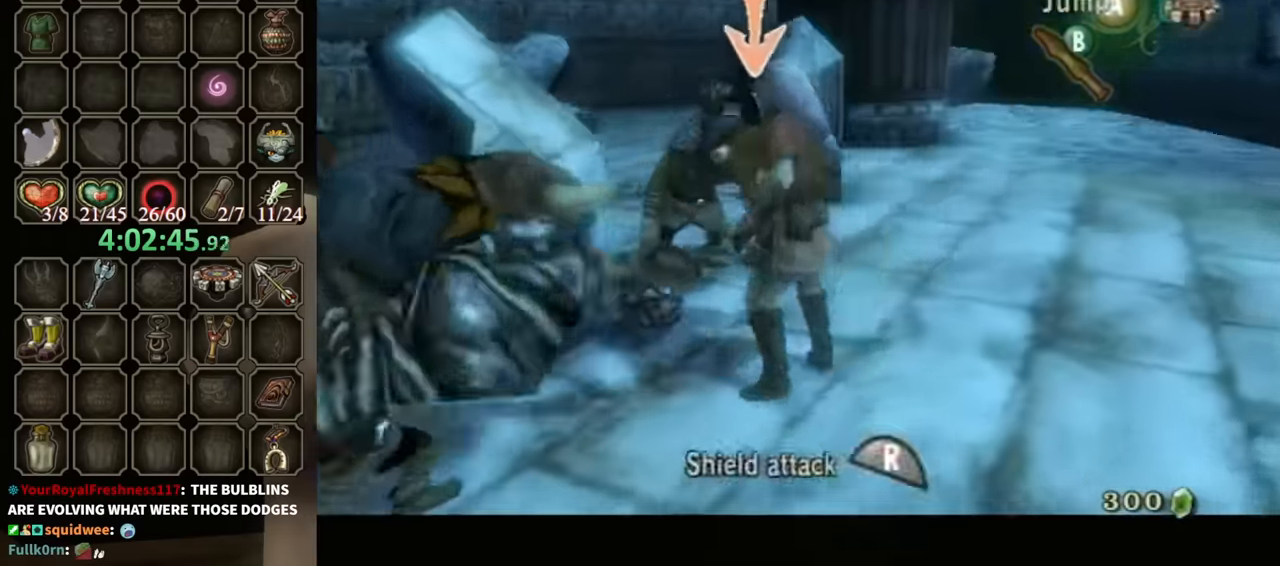
{"buttons": ["L1"], "left_stick": "center", "right_stick": "center", "events": [[33, "B", "down"], [33, "left_stick", "right"], [67, "B", "up"], [133, "left_stick", "up"], [233, "left_stick", "left"], [300, "left_stick", "center"]]}
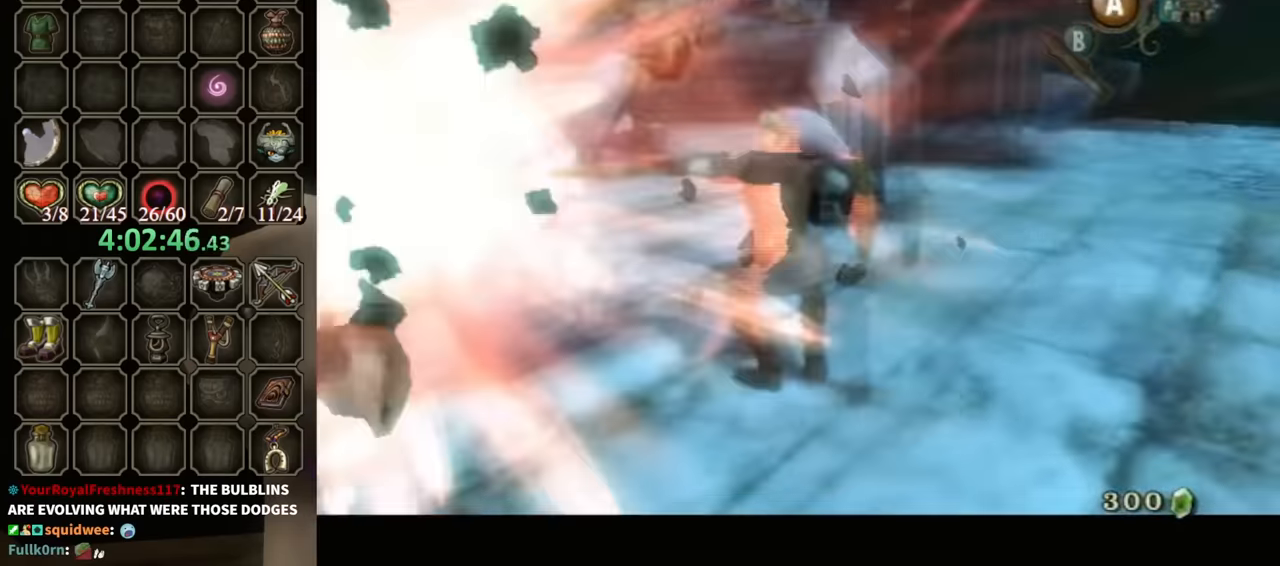
{"buttons": [], "left_stick": "center", "right_stick": "center", "events": [[67, "L1", "up"]]}
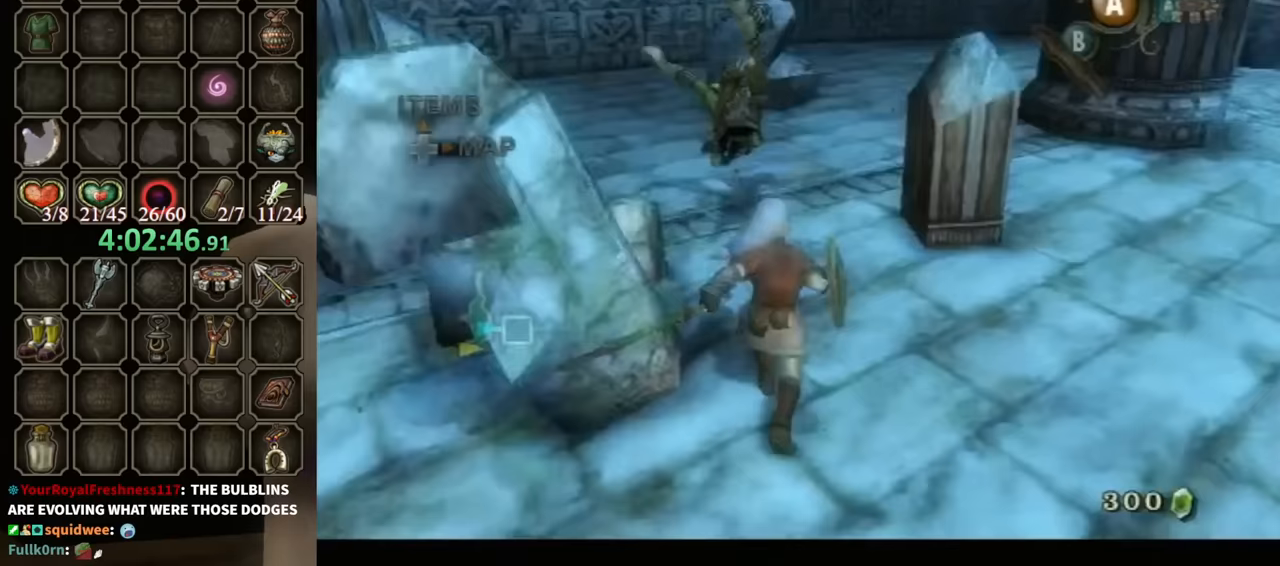
{"buttons": [], "left_stick": "up", "right_stick": "down", "events": [[300, "left_stick", "up"], [367, "right_stick", "down"]]}
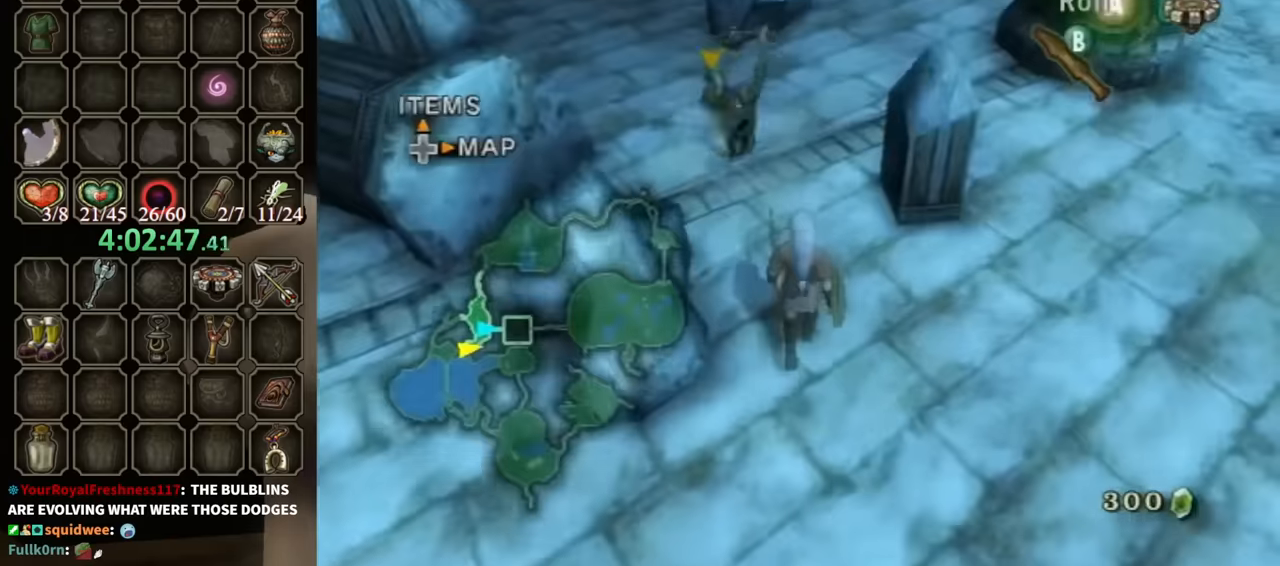
{"buttons": [], "left_stick": "up-left", "right_stick": "left", "events": [[100, "left_stick", "up-left"], [133, "right_stick", "center"], [500, "right_stick", "left"]]}
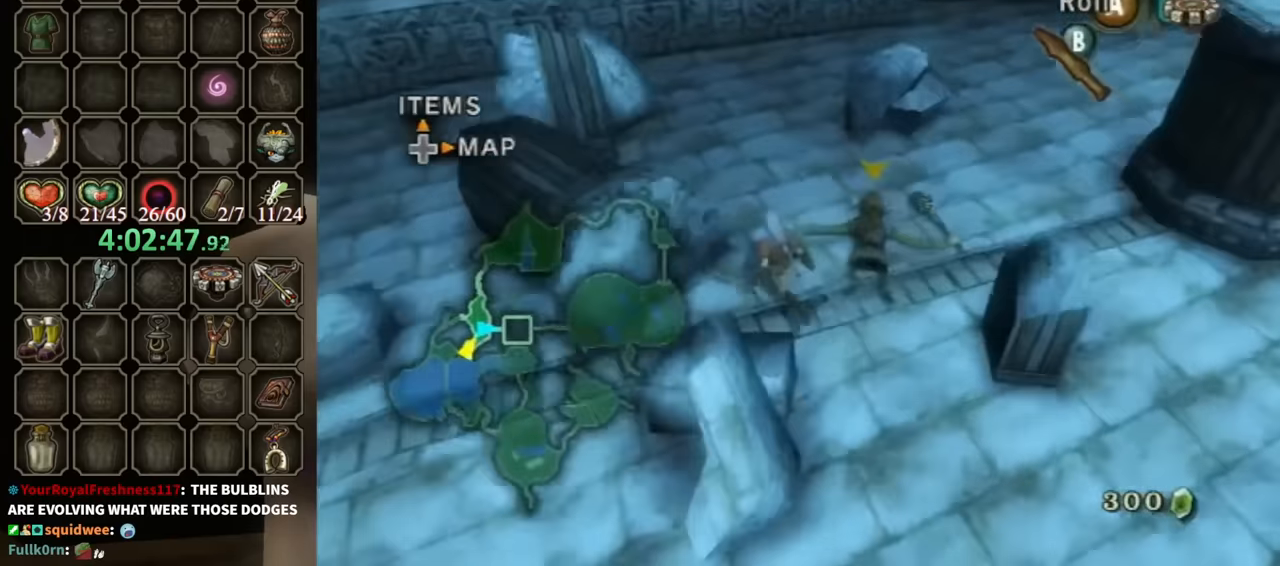
{"buttons": [], "left_stick": "up-right", "right_stick": "center", "events": [[67, "left_stick", "center"], [367, "left_stick", "up-right"], [367, "right_stick", "center"]]}
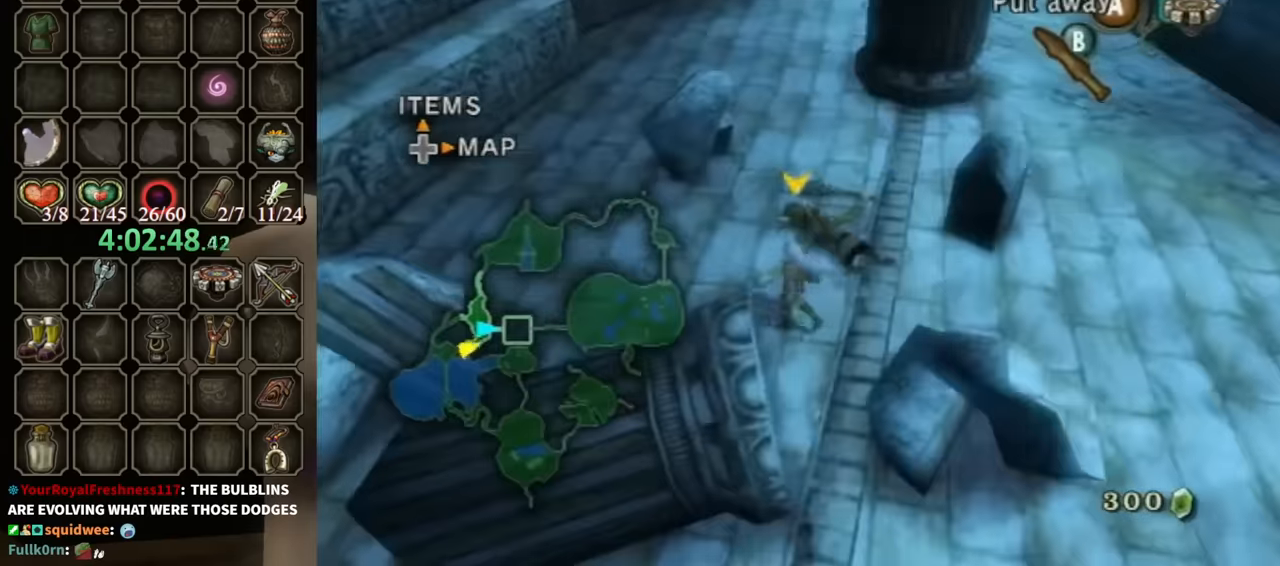
{"buttons": ["L1"], "left_stick": "center", "right_stick": "center", "events": [[333, "right_stick", "left"], [367, "left_stick", "center"], [400, "L1", "down"], [467, "right_stick", "center"]]}
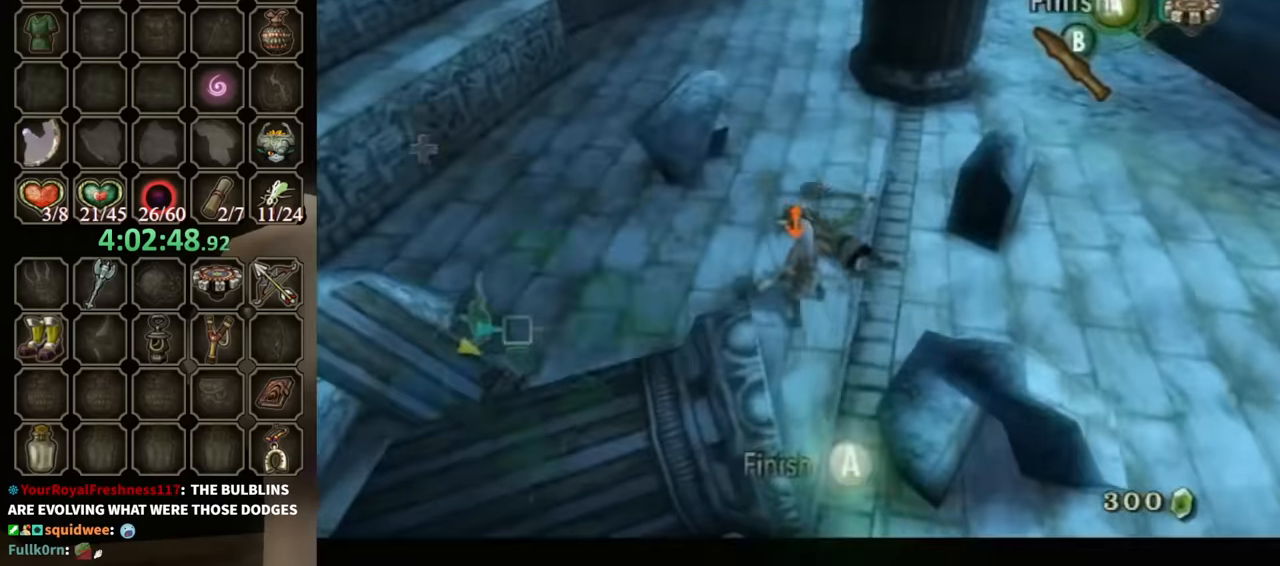
{"buttons": ["L1"], "left_stick": "center", "right_stick": "center", "events": [[200, "left_stick", "down-right"], [467, "left_stick", "center"]]}
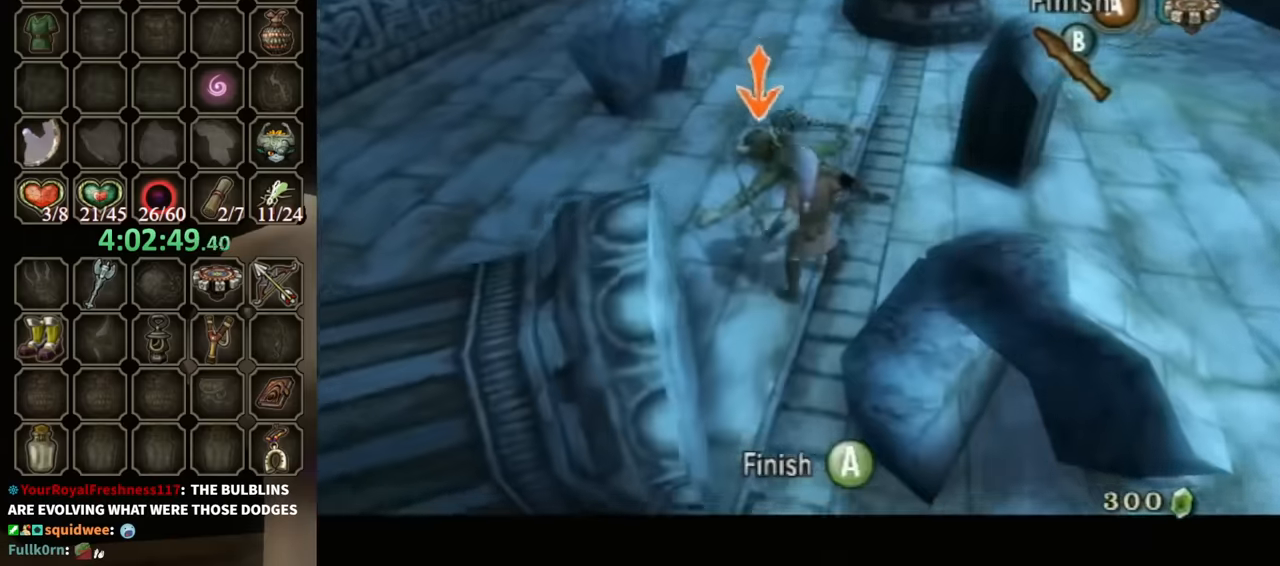
{"buttons": ["L1"], "left_stick": "center", "right_stick": "center", "events": []}
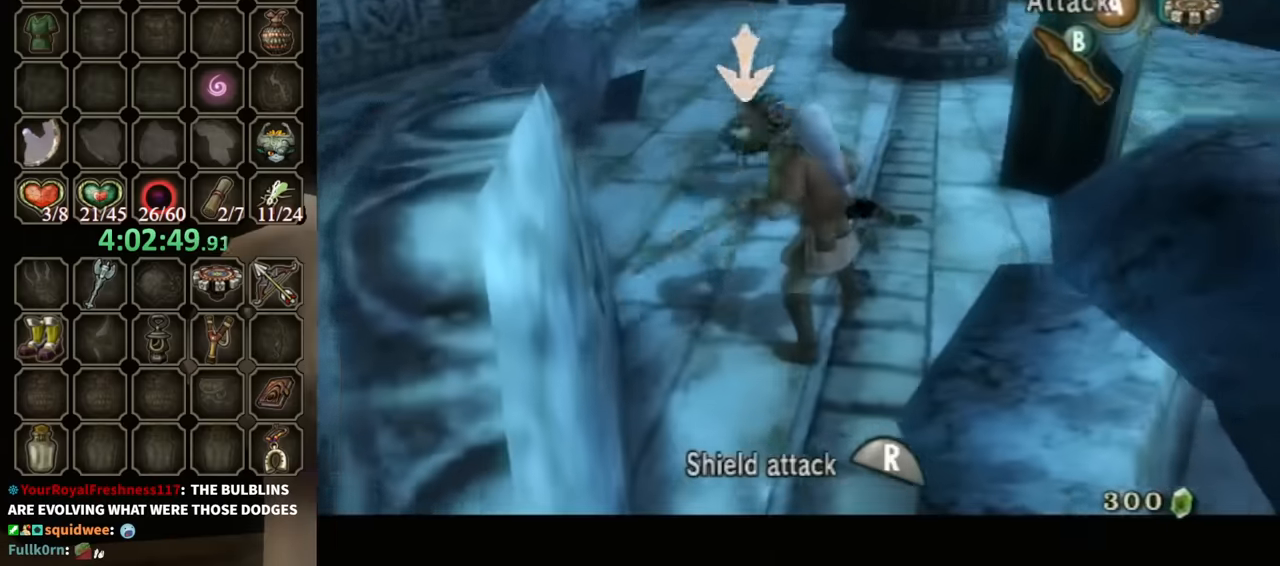
{"buttons": ["L1"], "left_stick": "up-left", "right_stick": "center", "events": [[500, "left_stick", "up-left"]]}
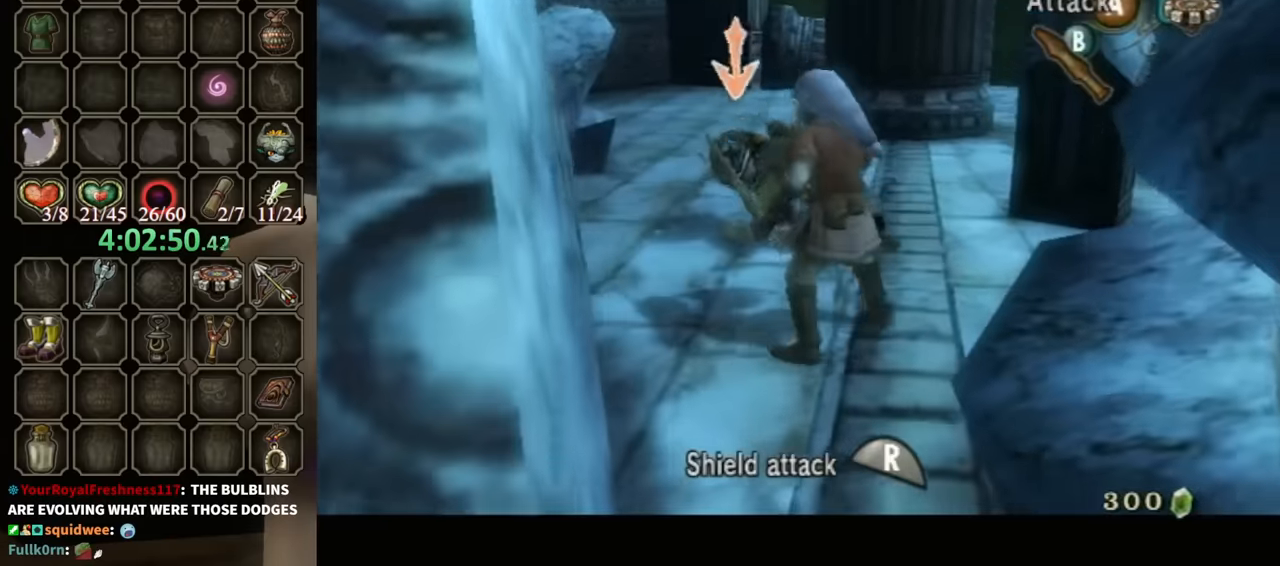
{"buttons": ["L1"], "left_stick": "center", "right_stick": "center", "events": [[200, "left_stick", "center"]]}
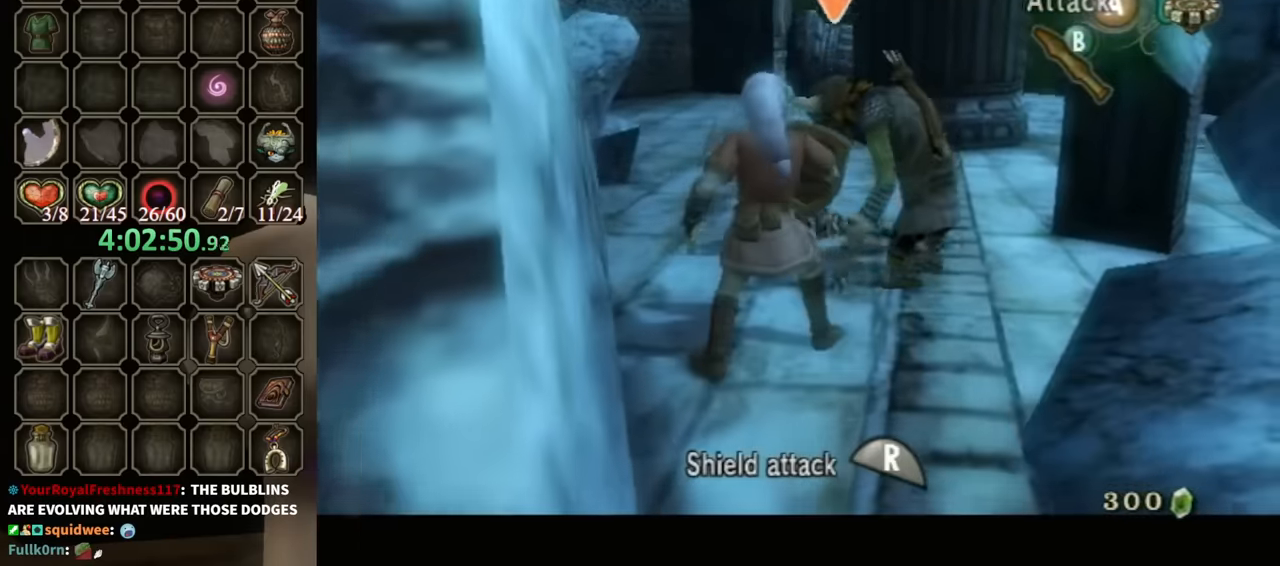
{"buttons": ["L1"], "left_stick": "down-right", "right_stick": "center", "events": [[200, "left_stick", "up"], [300, "left_stick", "left"], [367, "left_stick", "down"], [500, "left_stick", "down-right"]]}
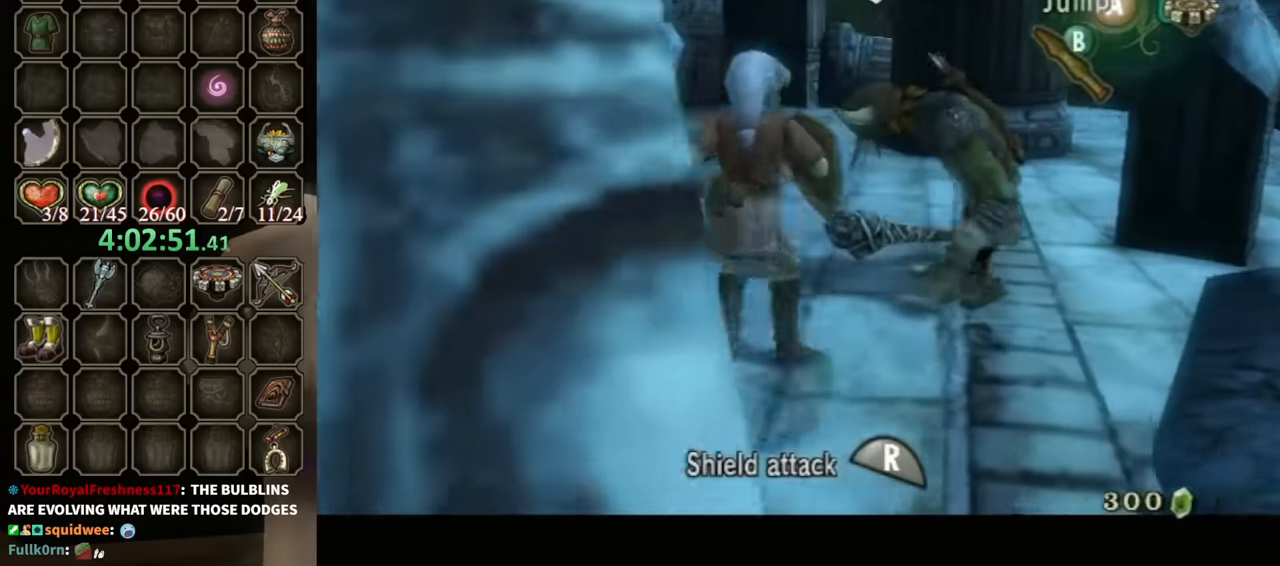
{"buttons": ["L1"], "left_stick": "down-left", "right_stick": "center", "events": [[200, "left_stick", "up-right"], [433, "left_stick", "up-left"], [500, "left_stick", "down-left"]]}
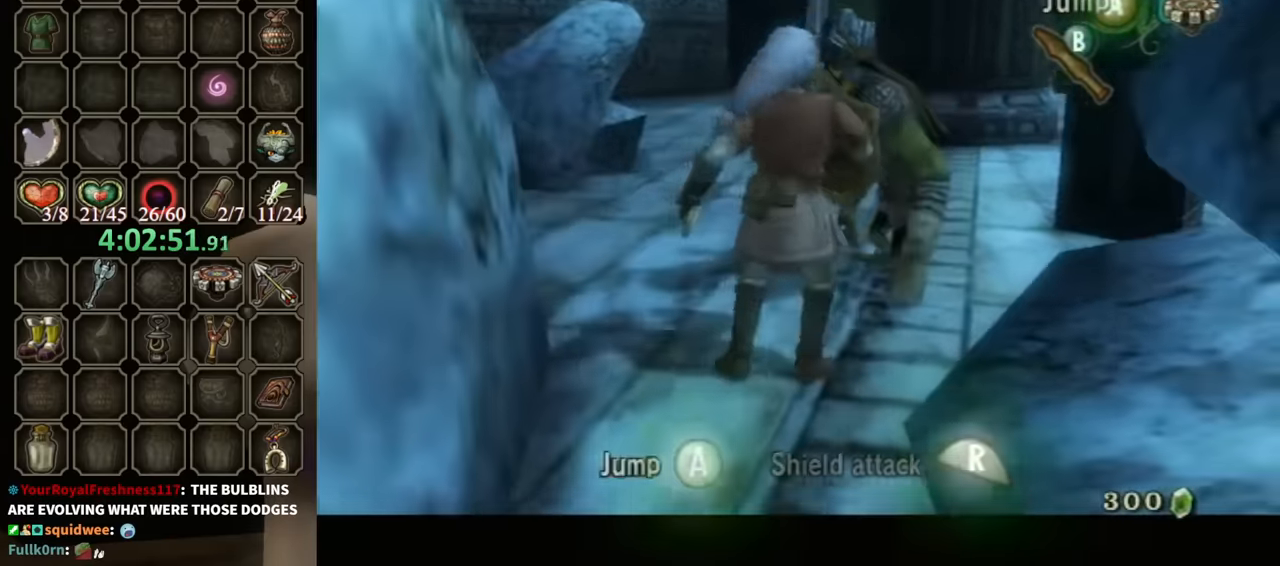
{"buttons": ["L1"], "left_stick": "center", "right_stick": "center", "events": [[33, "left_stick", "down"], [167, "left_stick", "right"], [233, "B", "down"], [300, "B", "up"], [300, "left_stick", "center"], [333, "B", "down"], [400, "B", "up"]]}
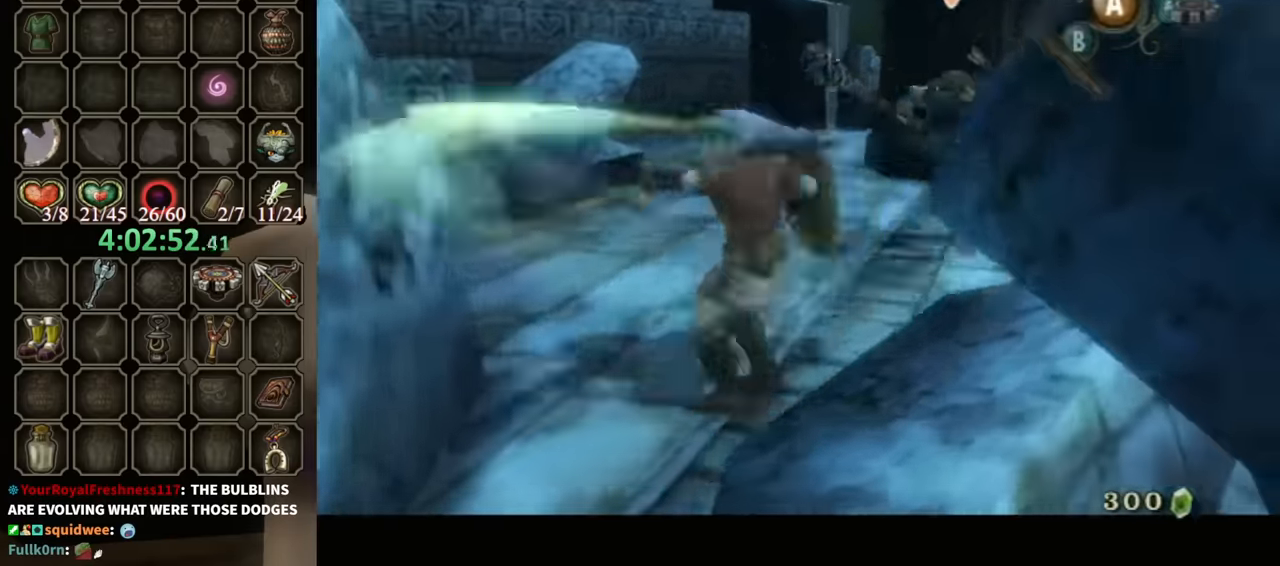
{"buttons": ["L1"], "left_stick": "up-right", "right_stick": "down-left", "events": [[233, "left_stick", "up-right"], [467, "right_stick", "down-left"]]}
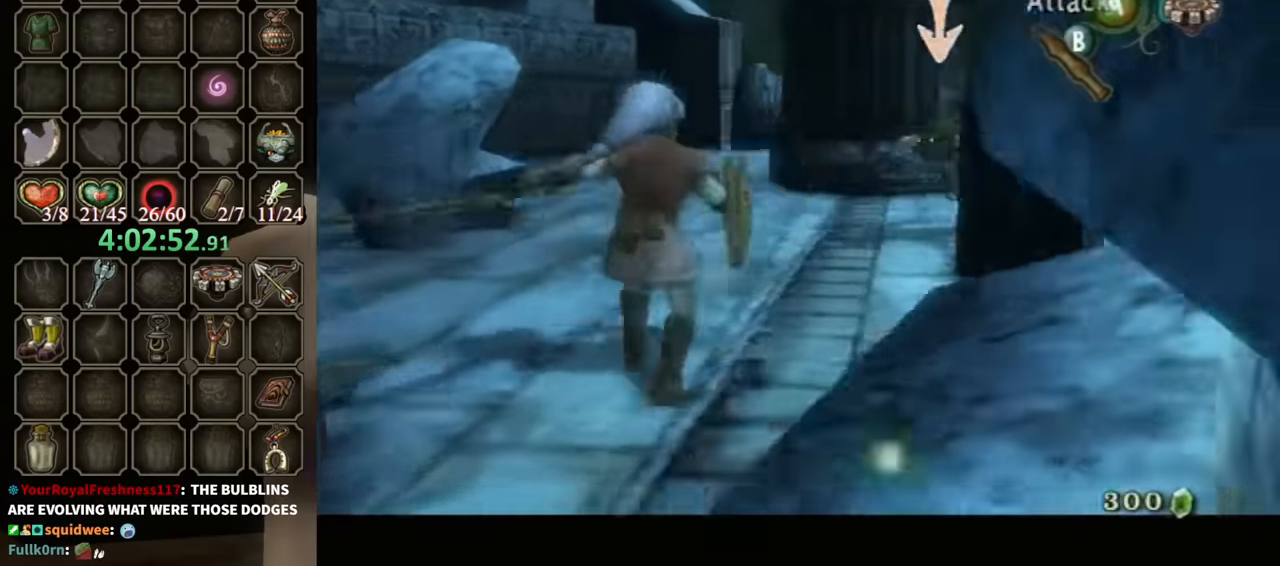
{"buttons": ["L1"], "left_stick": "up", "right_stick": "center", "events": [[167, "right_stick", "center"], [333, "left_stick", "up"]]}
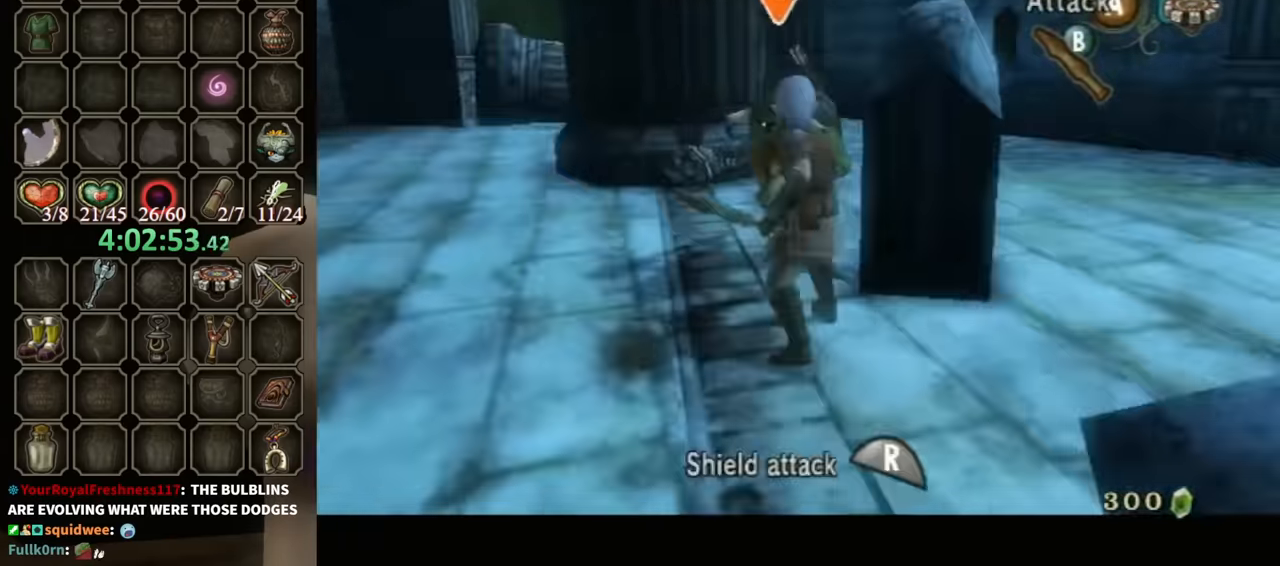
{"buttons": ["L1"], "left_stick": "right", "right_stick": "center", "events": [[33, "left_stick", "left"], [100, "left_stick", "down"], [200, "left_stick", "up-right"], [266, "B", "down"], [300, "B", "up"], [333, "left_stick", "left"], [366, "B", "down"], [466, "B", "up"], [466, "left_stick", "right"]]}
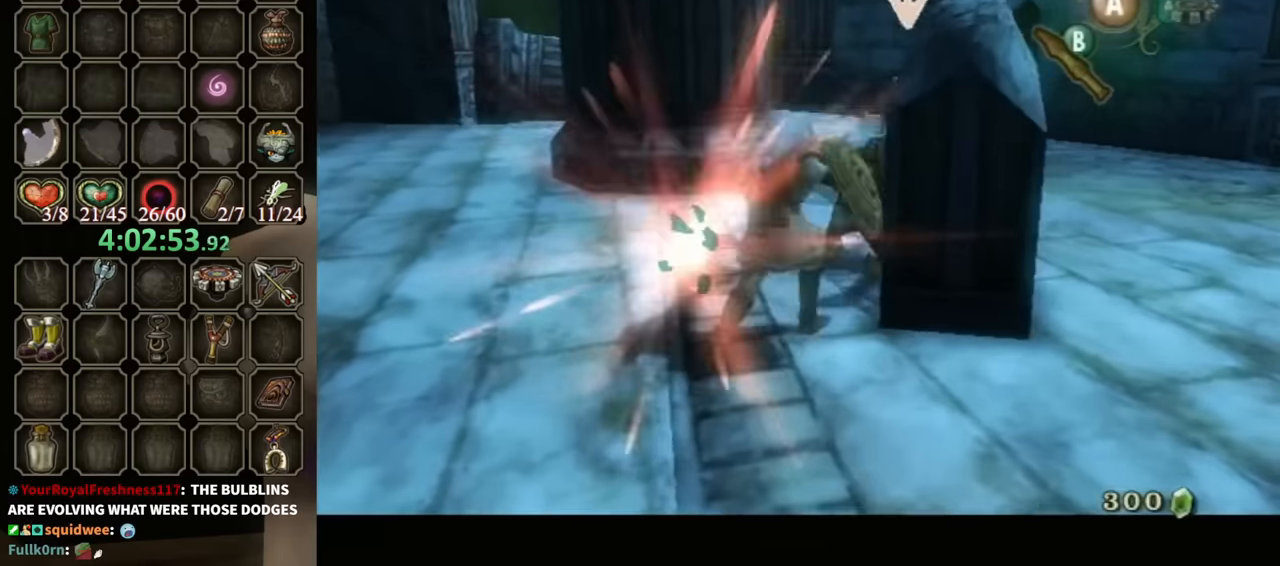
{"buttons": [], "left_stick": "center", "right_stick": "center", "events": [[33, "left_stick", "center"], [333, "L1", "up"]]}
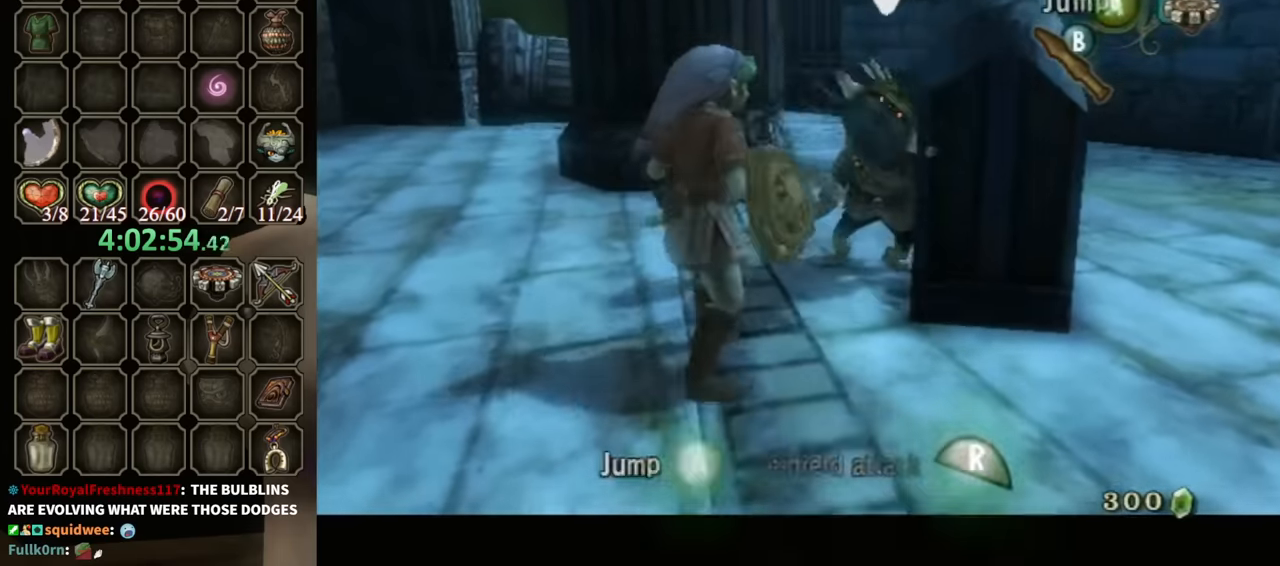
{"buttons": [], "left_stick": "up", "right_stick": "center", "events": [[166, "left_stick", "down"], [300, "left_stick", "down-right"], [433, "left_stick", "up-right"], [500, "left_stick", "up"]]}
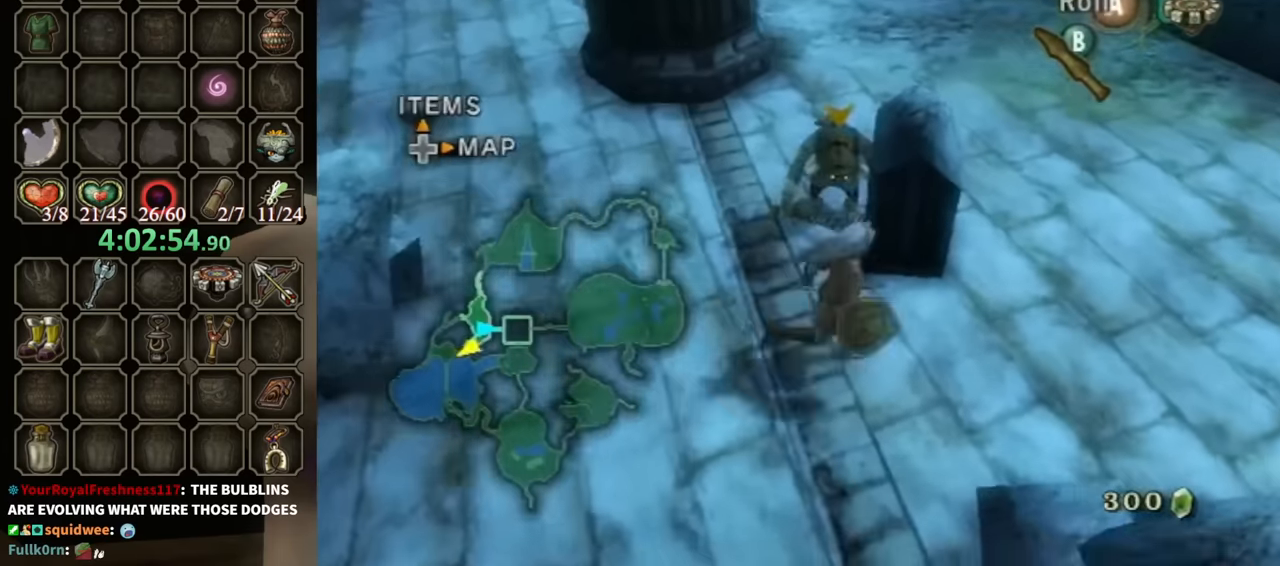
{"buttons": ["L1"], "left_stick": "up-left", "right_stick": "center", "events": [[133, "right_stick", "down-right"], [233, "L1", "down"], [266, "left_stick", "center"], [400, "right_stick", "center"], [500, "left_stick", "up-left"]]}